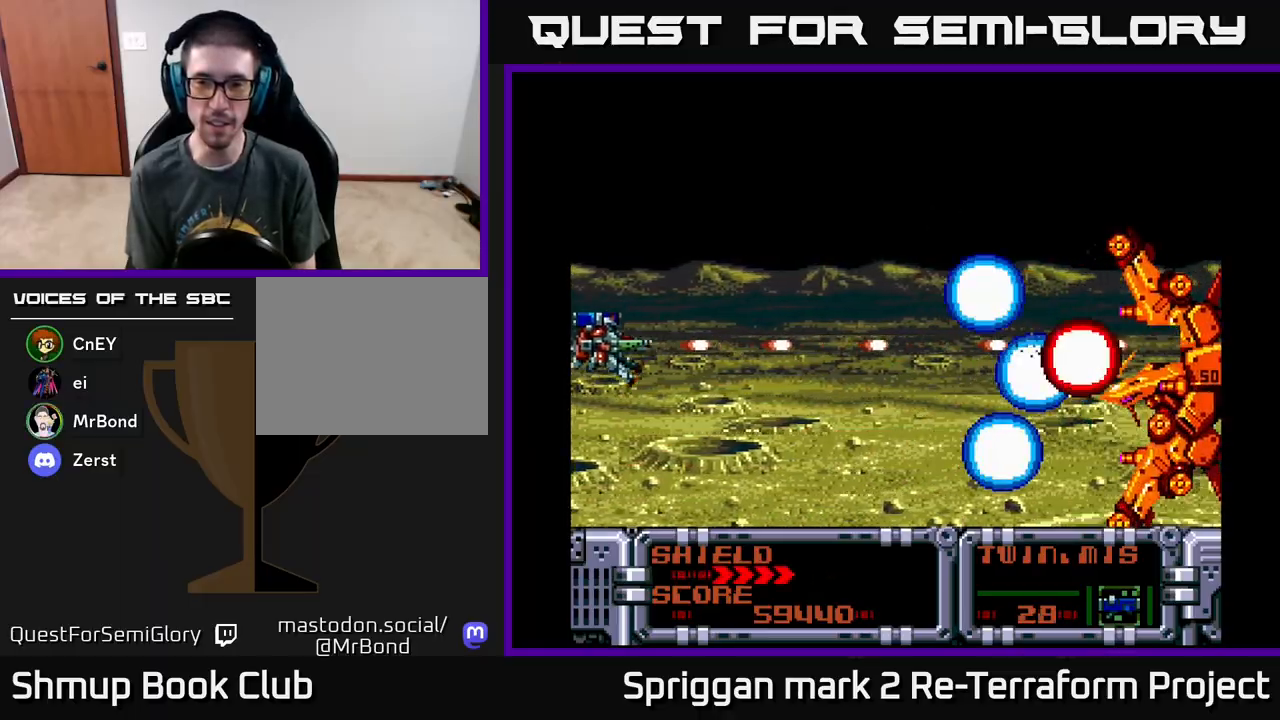
Gameplay with a controller (Xbox layout); each line is a JSON object with the inputs held at the frame after it. "events" lists button and stick changes between this image and that frame as [ms after this image, input, new state], when the widget could be followed in between. Not read: left_stick right_stick.
{"buttons": ["A", "DPAD_UP", "DPAD_RIGHT"], "events": [[167, "DPAD_LEFT", "down"], [183, "DPAD_UP", "down"], [267, "DPAD_LEFT", "up"], [367, "A", "up"], [367, "DPAD_RIGHT", "down"], [433, "A", "down"]]}
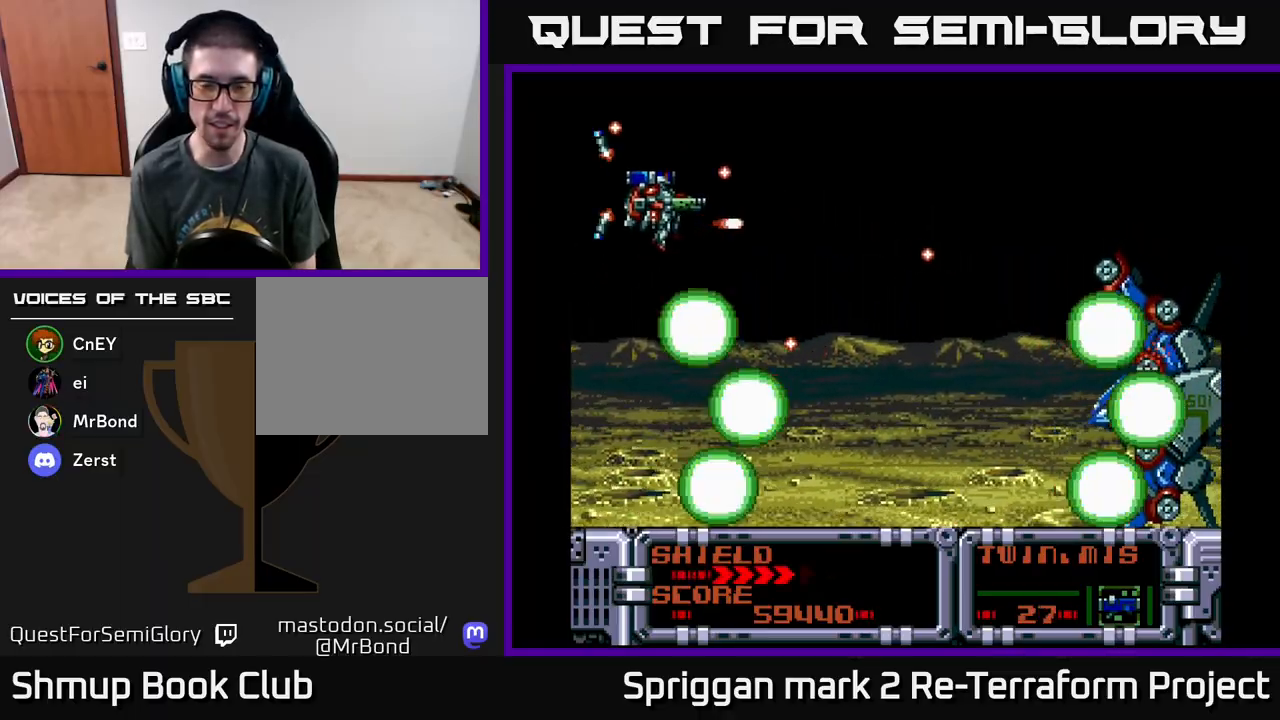
{"buttons": ["DPAD_DOWN", "DPAD_LEFT"], "events": [[67, "A", "up"], [100, "DPAD_UP", "up"], [150, "A", "down"], [200, "DPAD_DOWN", "down"], [250, "DPAD_RIGHT", "up"], [267, "A", "up"], [333, "A", "down"], [467, "A", "up"], [467, "DPAD_LEFT", "down"]]}
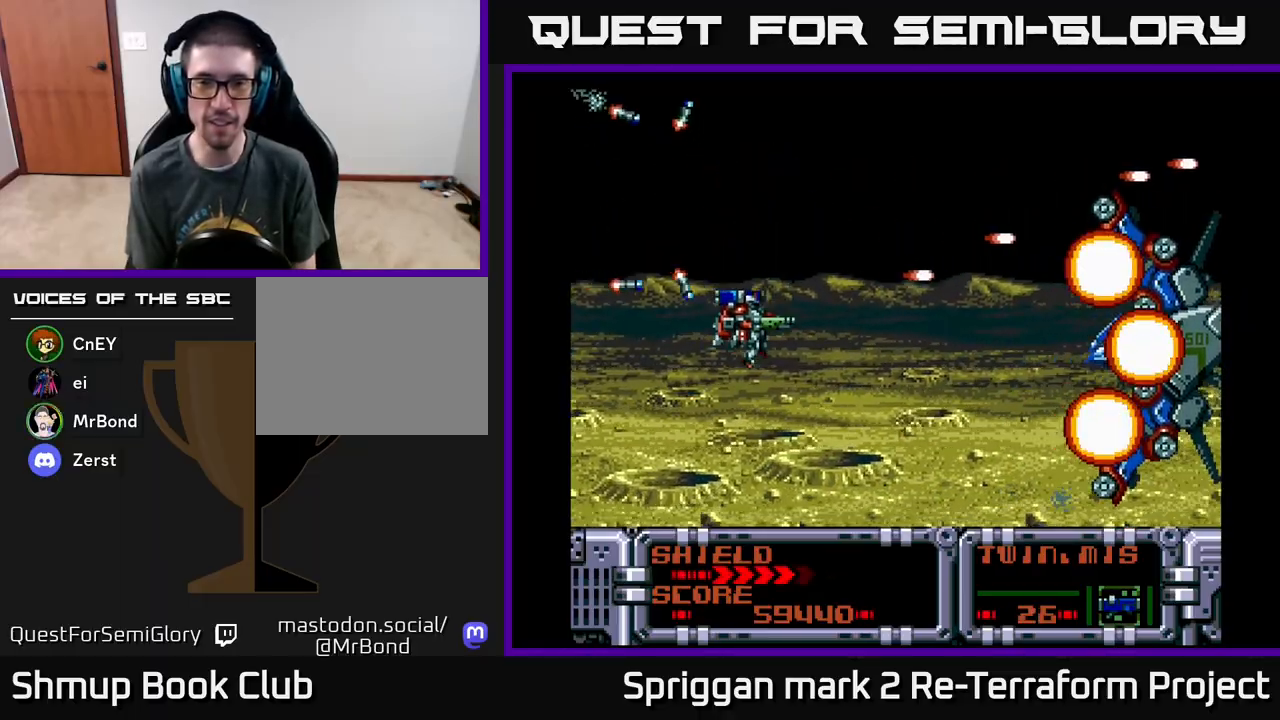
{"buttons": ["A", "DPAD_DOWN"]}
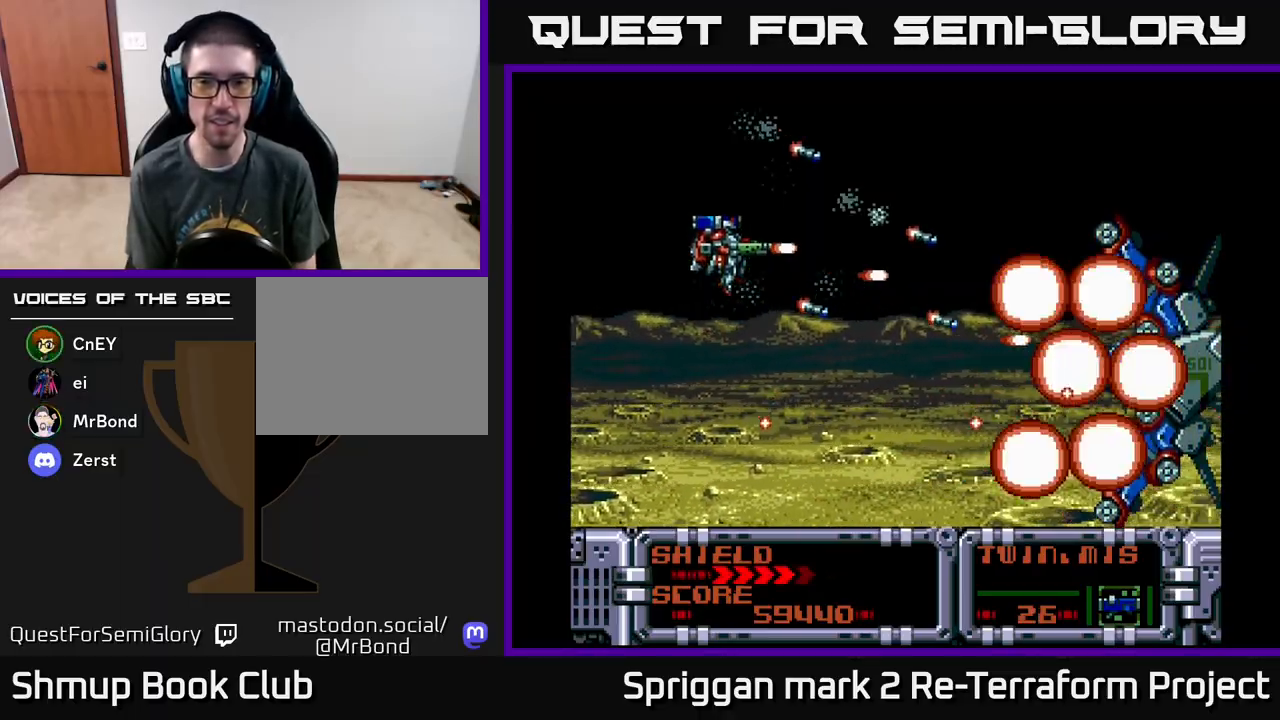
{"buttons": ["A", "DPAD_UP", "DPAD_RIGHT"]}
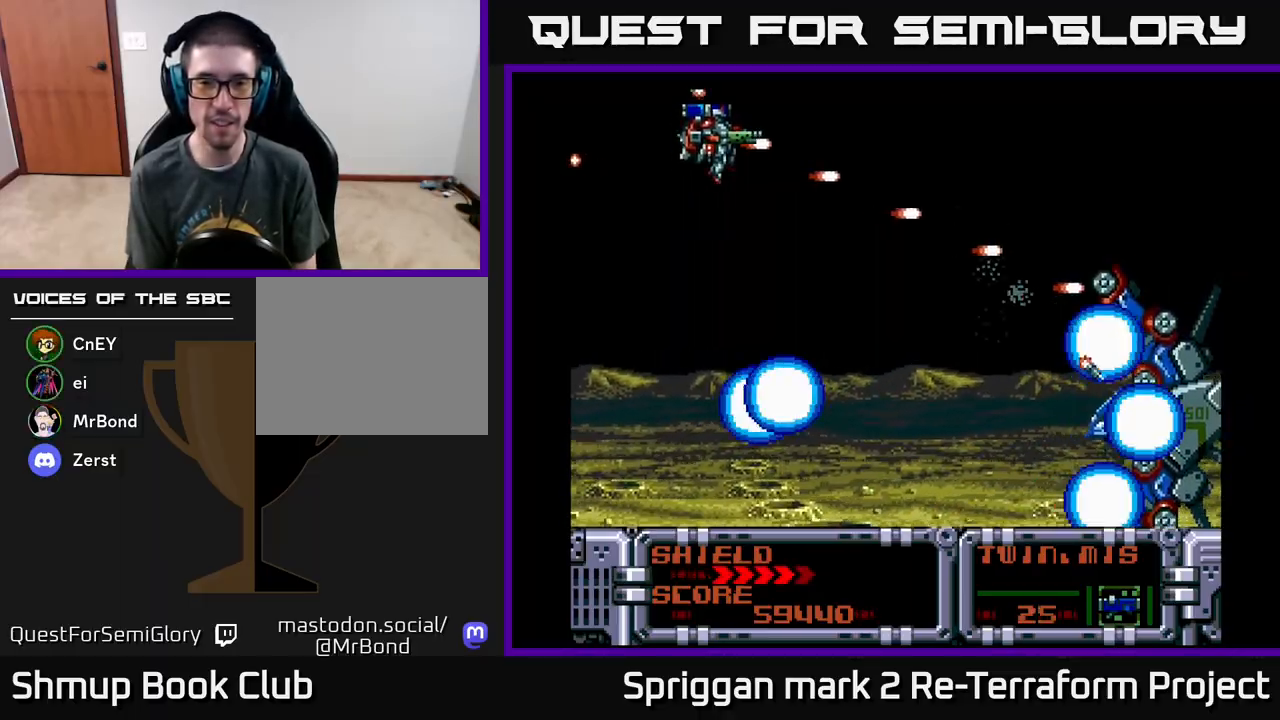
{"buttons": ["DPAD_LEFT"]}
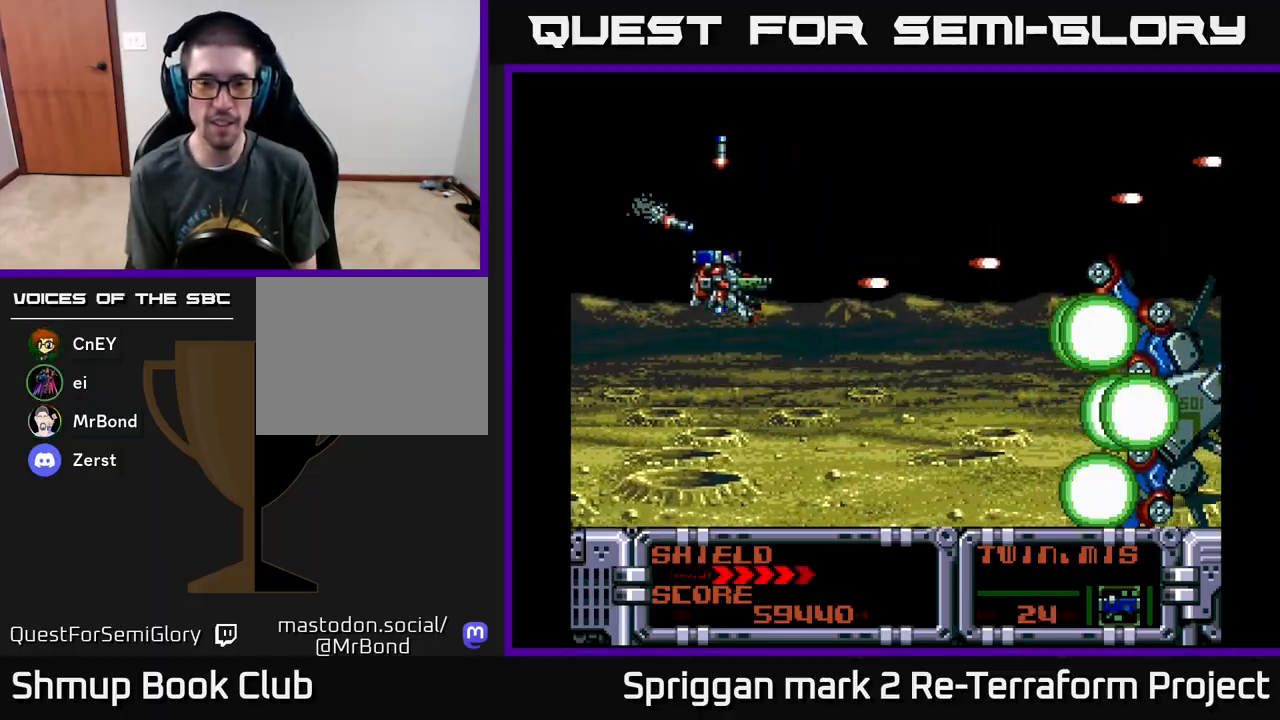
{"buttons": ["A", "DPAD_DOWN", "DPAD_LEFT"], "events": [[17, "DPAD_UP", "down"], [67, "A", "down"], [117, "DPAD_LEFT", "up"], [167, "A", "up"], [200, "DPAD_LEFT", "down"], [200, "DPAD_UP", "up"], [217, "DPAD_DOWN", "down"], [217, "DPAD_LEFT", "up"], [233, "A", "down"], [333, "A", "up"], [333, "DPAD_LEFT", "down"], [417, "A", "down"]]}
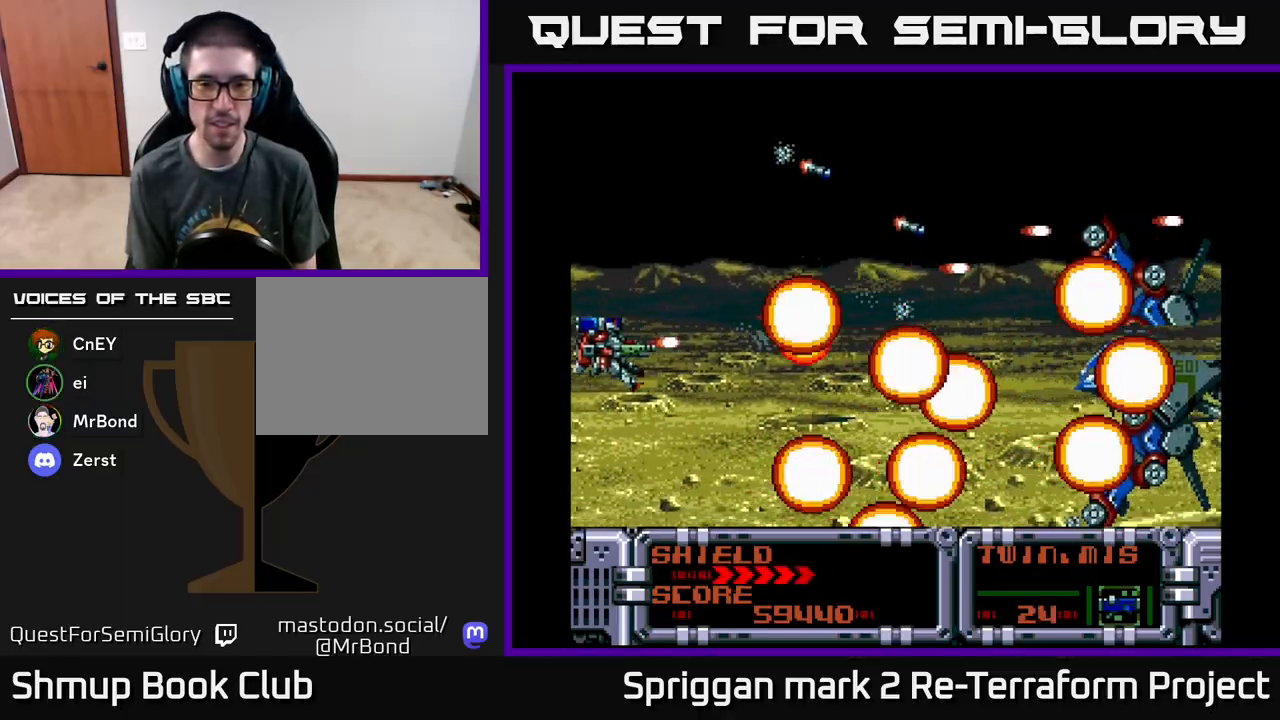
{"buttons": ["A", "DPAD_DOWN", "DPAD_RIGHT"]}
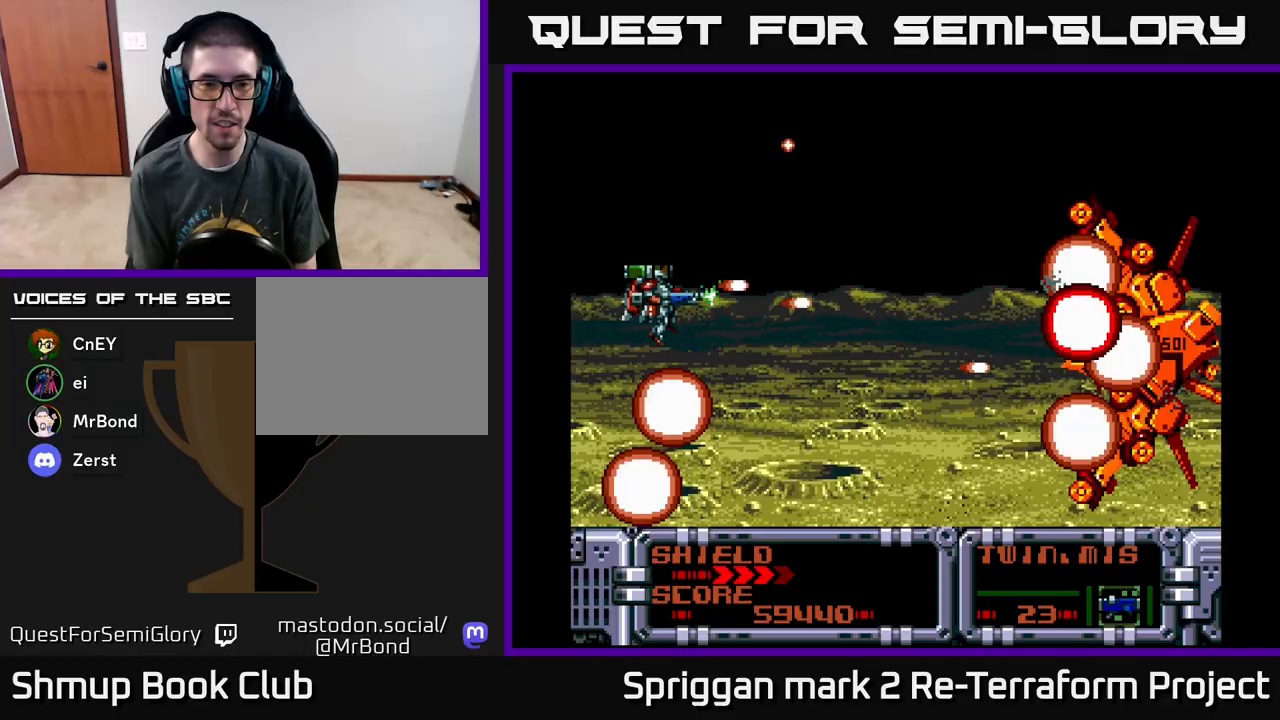
{"buttons": ["A", "DPAD_DOWN"], "events": [[33, "DPAD_DOWN", "up"], [83, "DPAD_UP", "down"], [100, "DPAD_RIGHT", "up"], [183, "DPAD_RIGHT", "down"], [217, "A", "up"], [217, "DPAD_UP", "up"], [250, "DPAD_DOWN", "down"], [283, "A", "down"], [350, "DPAD_RIGHT", "up"], [400, "A", "up"], [467, "A", "down"]]}
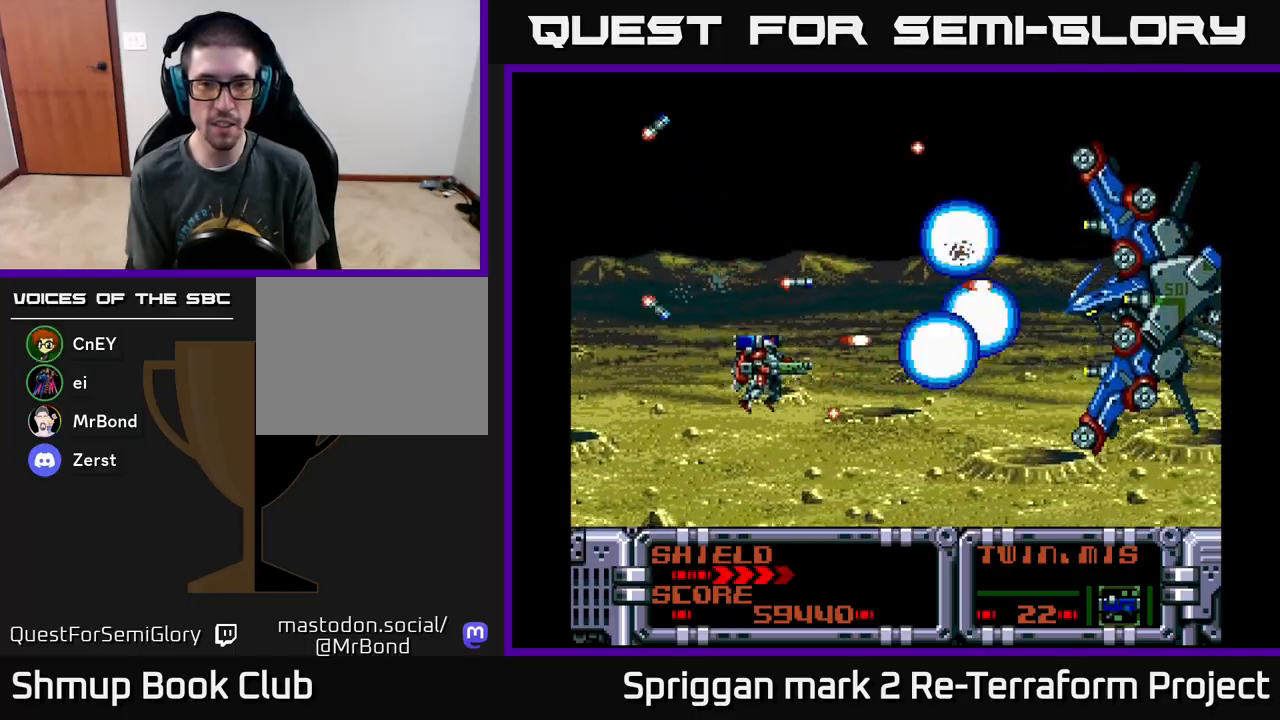
{"buttons": ["DPAD_DOWN", "DPAD_RIGHT"]}
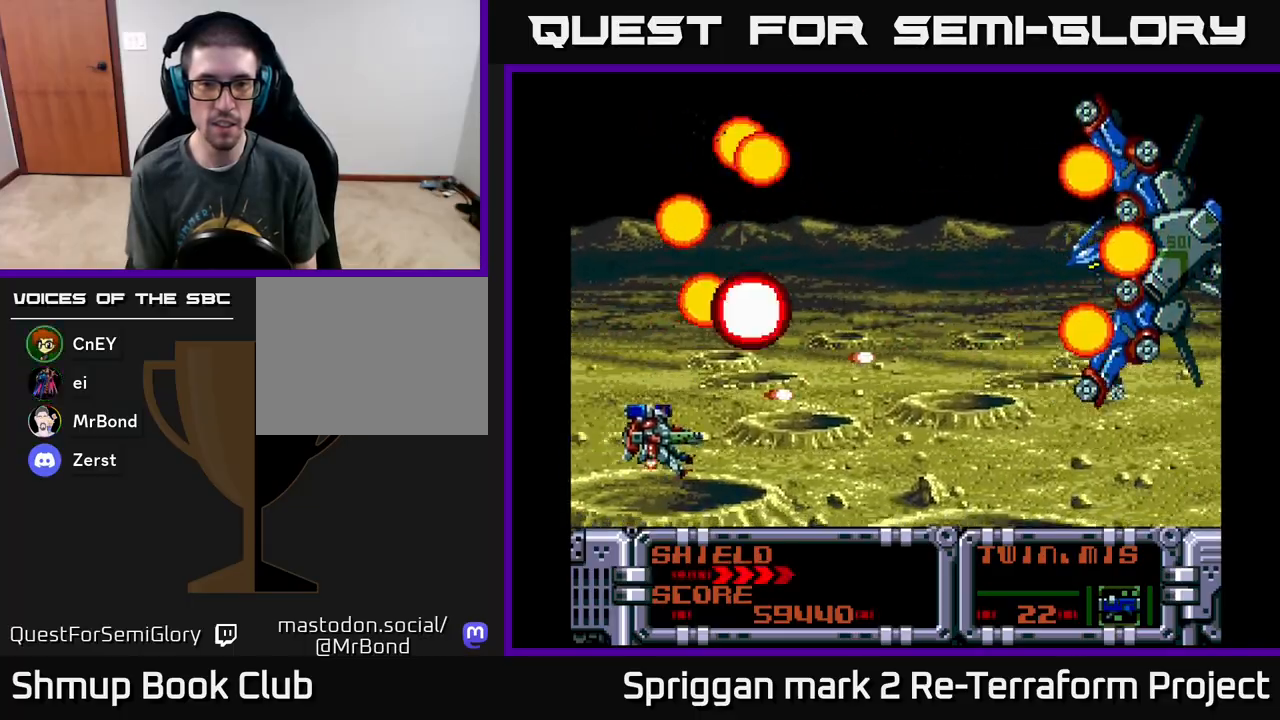
{"buttons": ["A", "DPAD_UP", "DPAD_RIGHT"], "events": [[50, "A", "down"], [67, "DPAD_DOWN", "up"], [150, "DPAD_UP", "down"], [167, "A", "up"], [233, "A", "down"], [317, "DPAD_RIGHT", "up"], [367, "A", "up"], [417, "A", "down"], [417, "DPAD_RIGHT", "down"]]}
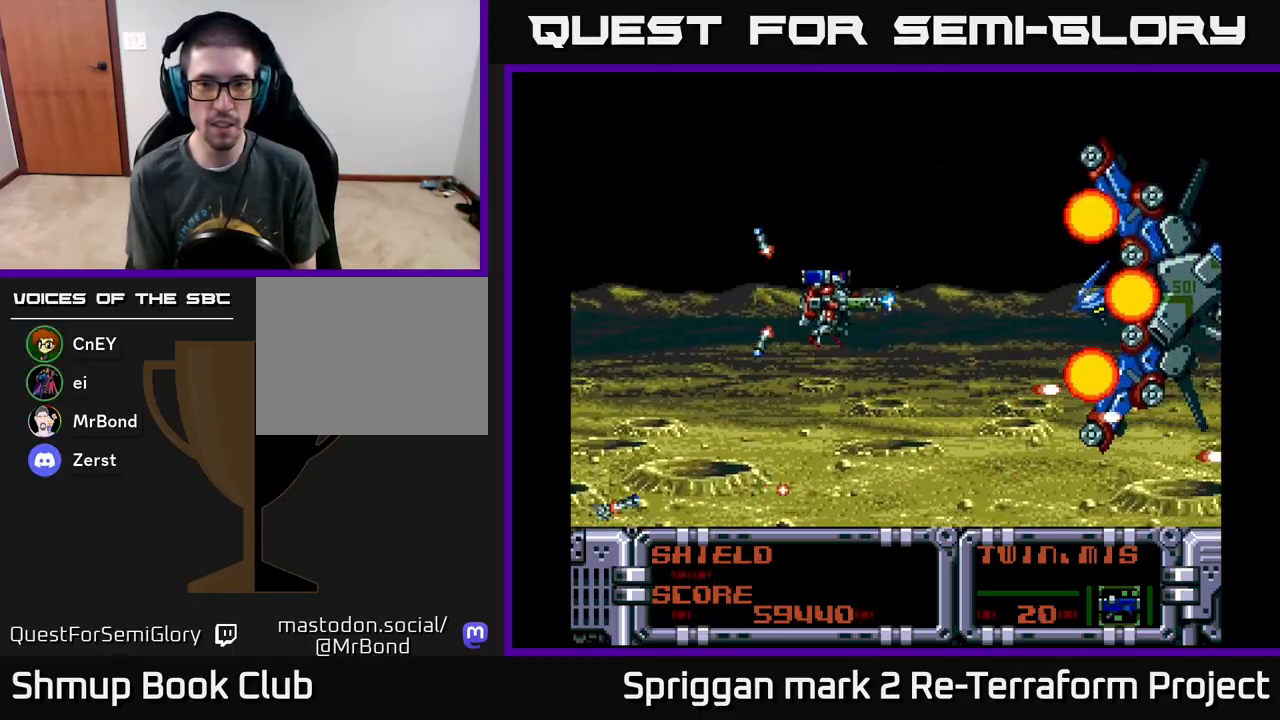
{"buttons": ["A", "DPAD_DOWN"]}
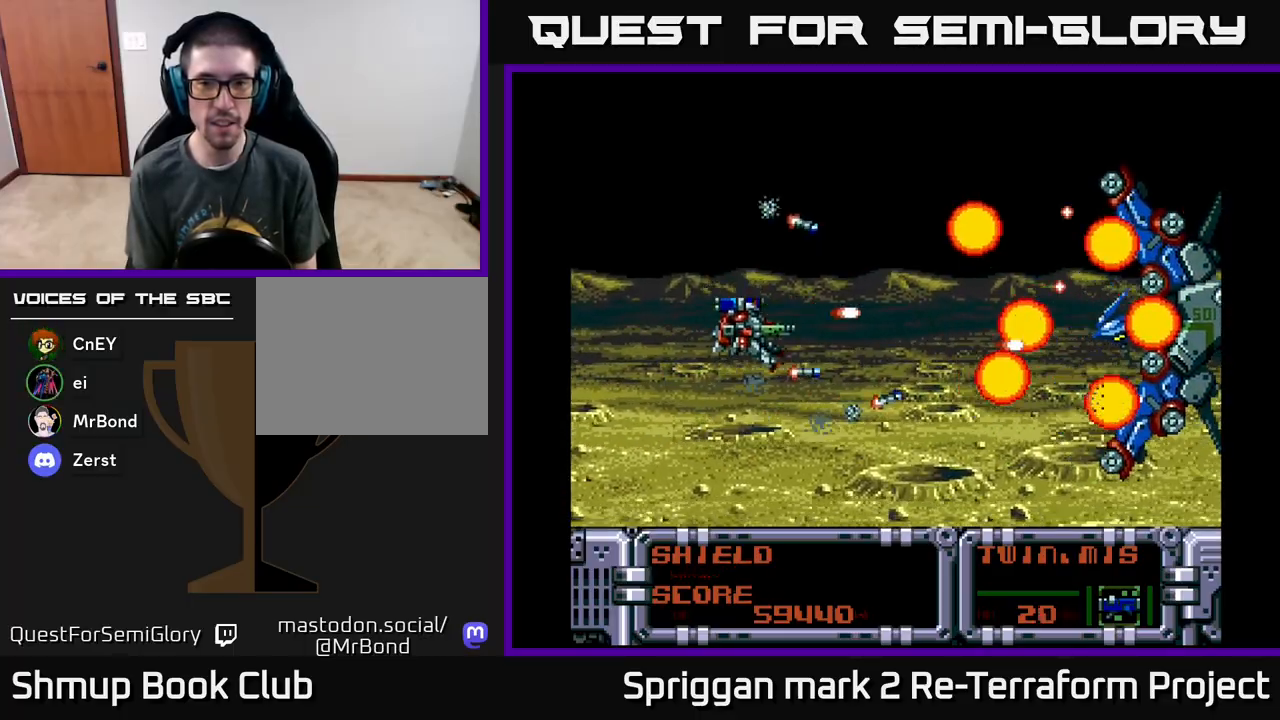
{"buttons": ["A", "DPAD_UP", "DPAD_LEFT"], "events": [[33, "A", "up"], [33, "DPAD_RIGHT", "down"], [83, "DPAD_DOWN", "up"], [83, "DPAD_RIGHT", "up"], [100, "A", "down"], [100, "DPAD_LEFT", "down"], [100, "DPAD_UP", "down"]]}
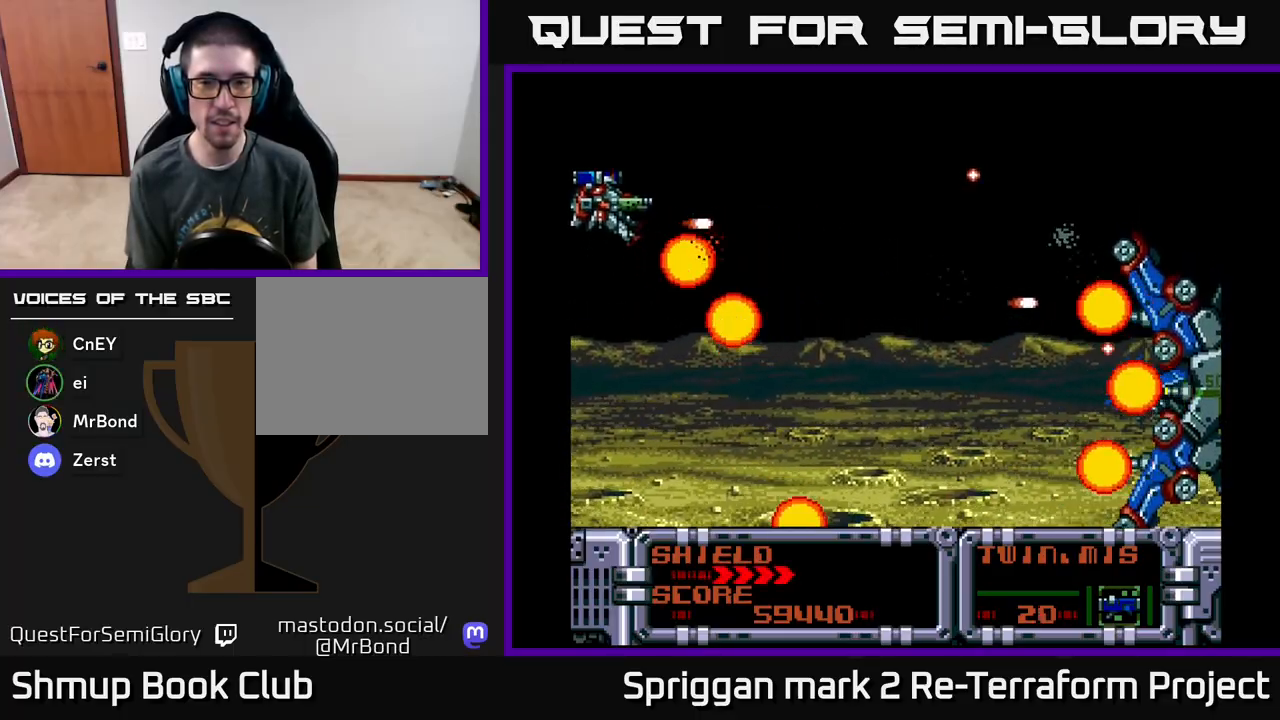
{"buttons": ["DPAD_RIGHT"]}
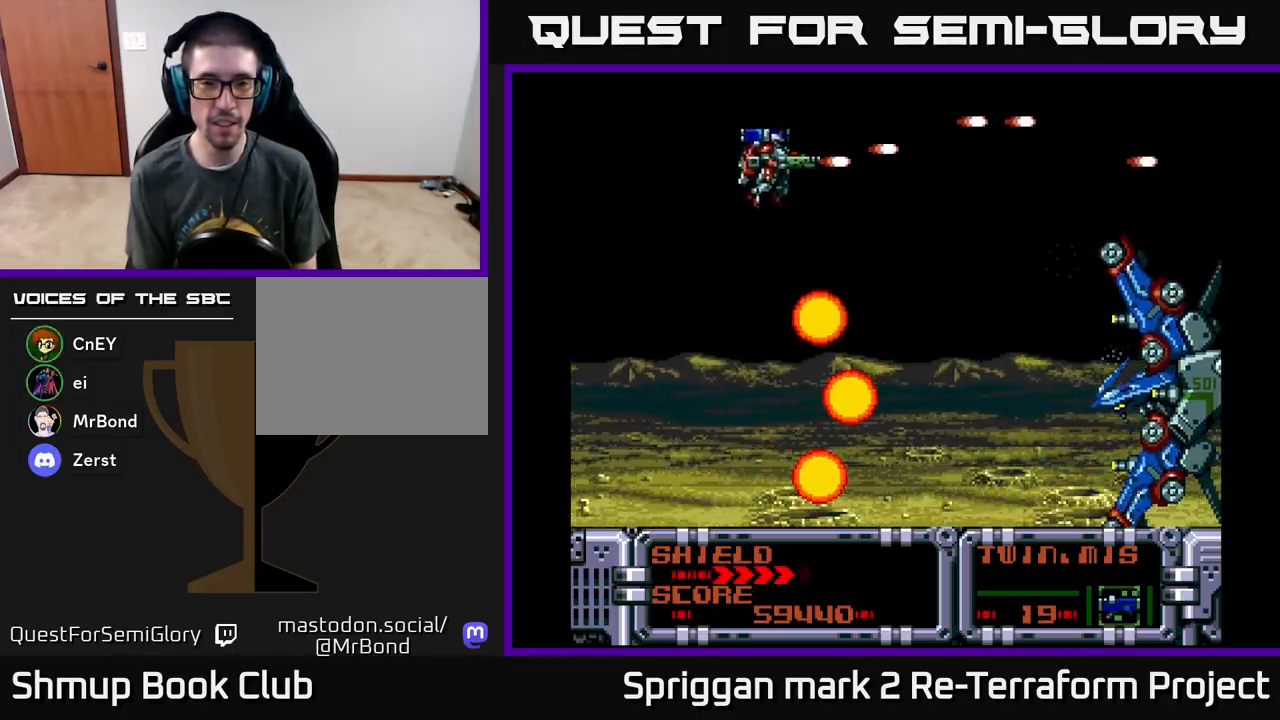
{"buttons": ["A", "DPAD_DOWN"], "events": [[83, "A", "down"], [167, "DPAD_DOWN", "down"], [183, "A", "up"], [250, "A", "down"], [367, "A", "up"], [367, "DPAD_DOWN", "up"], [367, "DPAD_RIGHT", "up"], [383, "DPAD_DOWN", "down"], [383, "DPAD_RIGHT", "down"], [433, "A", "down"], [483, "DPAD_RIGHT", "up"]]}
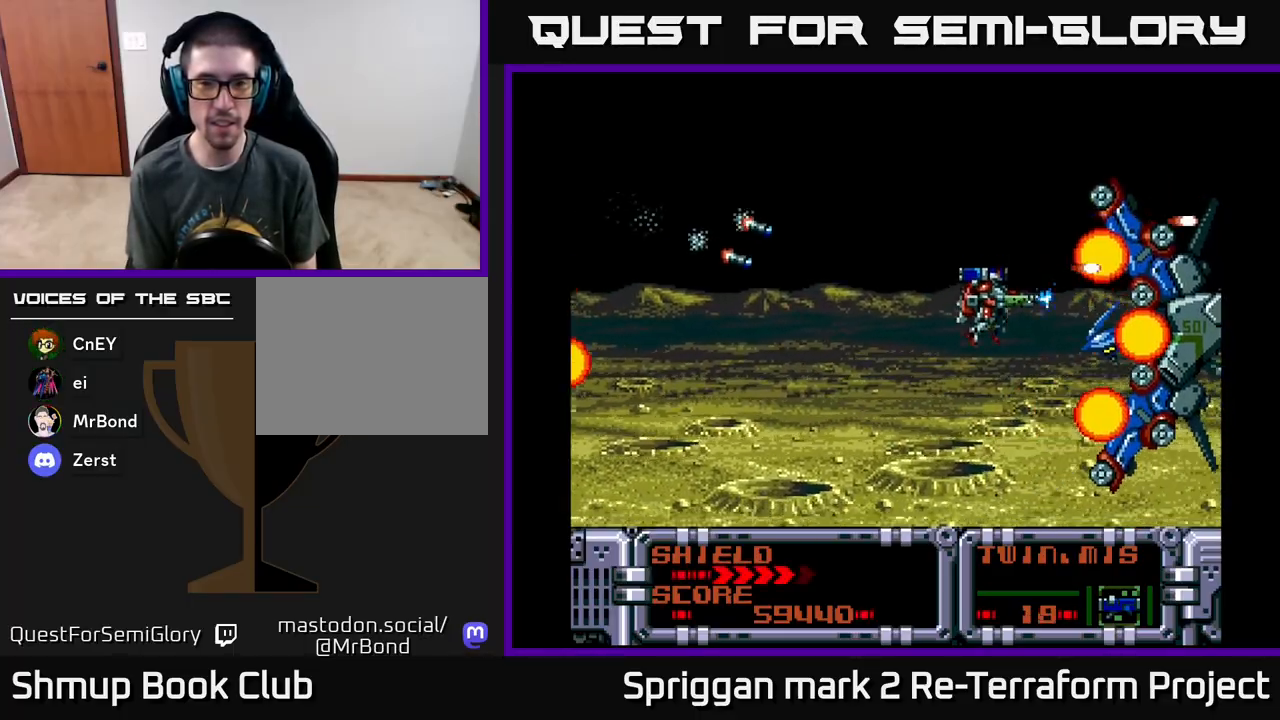
{"buttons": ["A", "DPAD_LEFT"]}
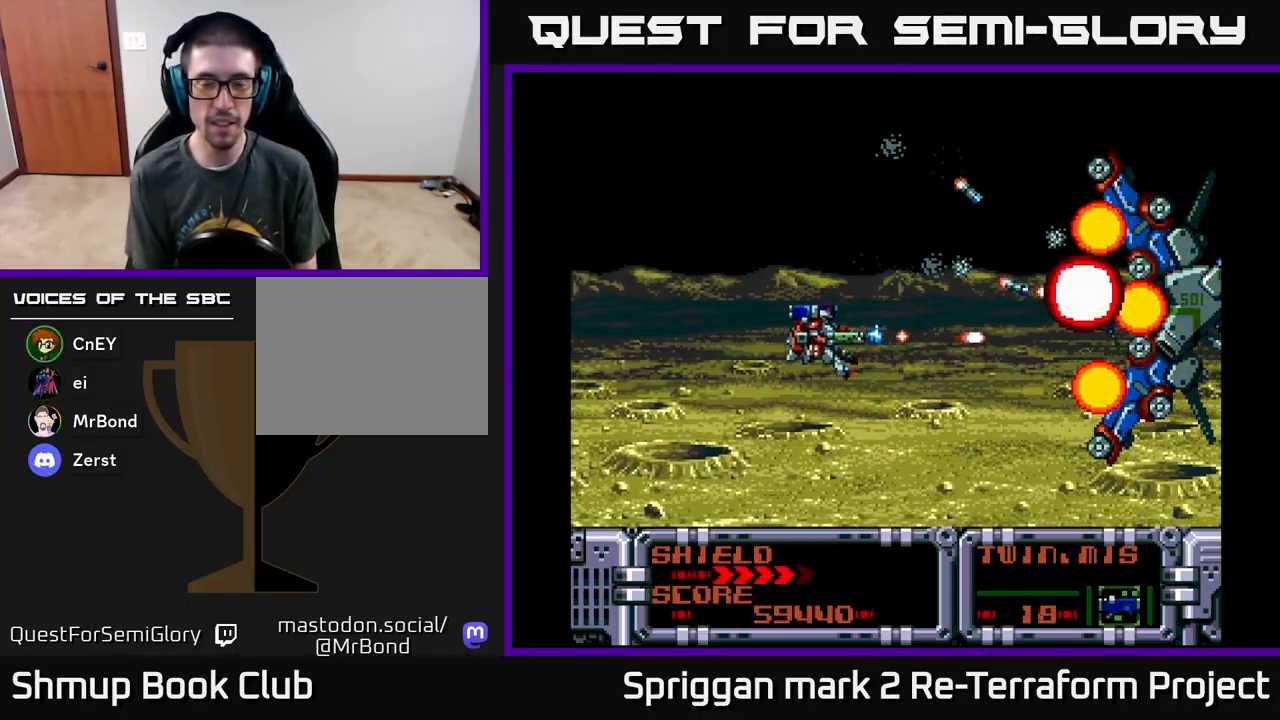
{"buttons": ["A", "DPAD_UP"], "events": [[300, "DPAD_UP", "down"], [500, "DPAD_LEFT", "up"]]}
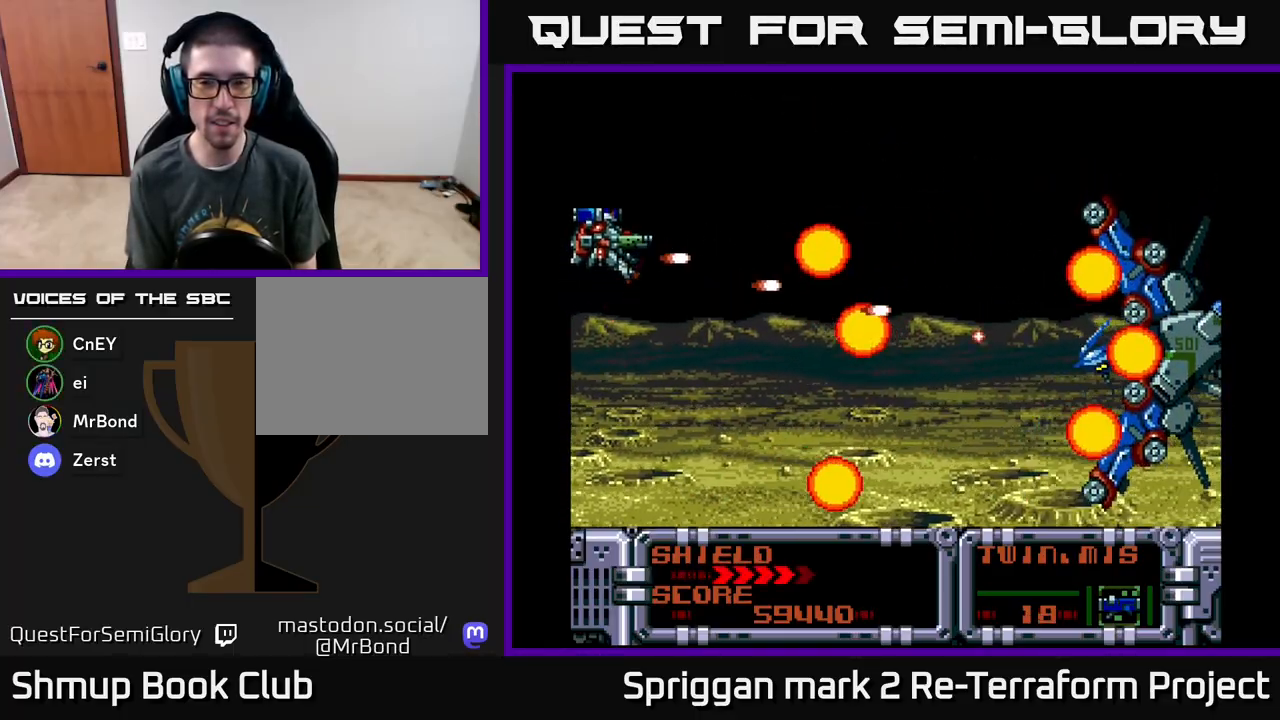
{"buttons": ["DPAD_DOWN"], "events": [[67, "DPAD_RIGHT", "down"], [100, "DPAD_RIGHT", "up"], [133, "DPAD_RIGHT", "down"], [150, "A", "up"], [217, "A", "down"], [267, "DPAD_UP", "up"], [317, "A", "up"], [383, "A", "down"], [400, "DPAD_DOWN", "down"], [467, "DPAD_RIGHT", "up"], [500, "A", "up"]]}
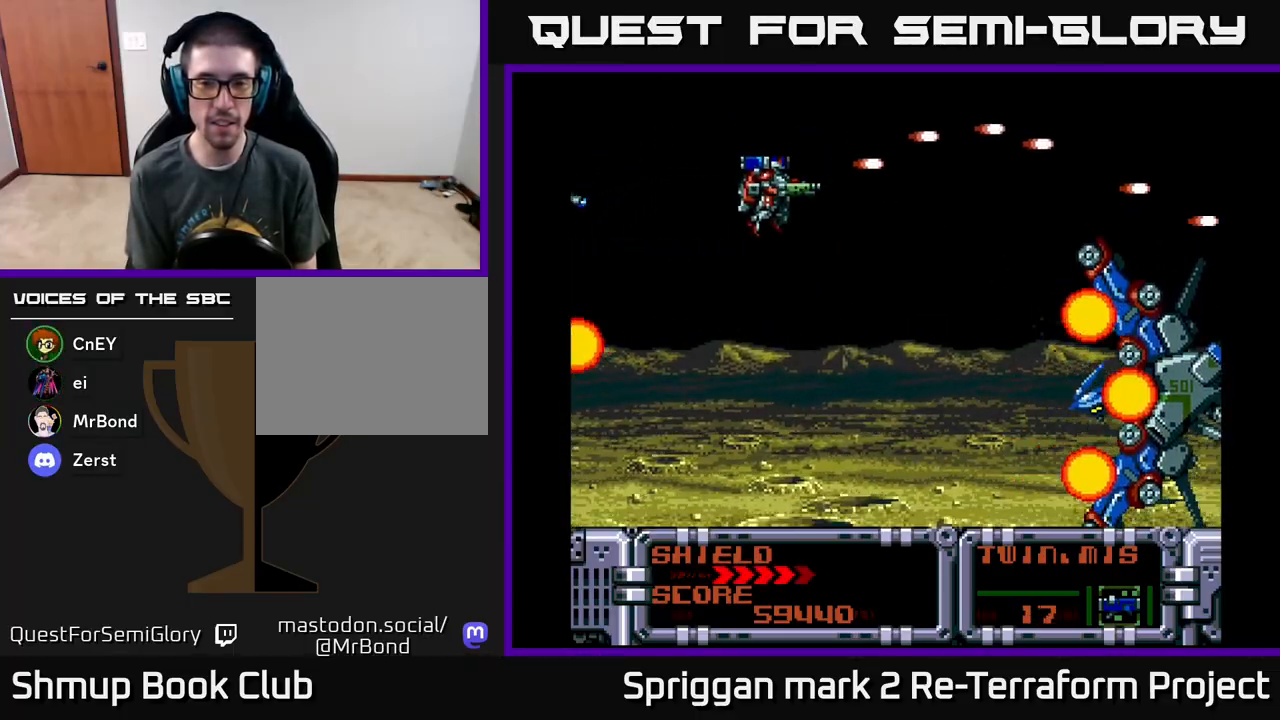
{"buttons": ["A", "DPAD_UP"]}
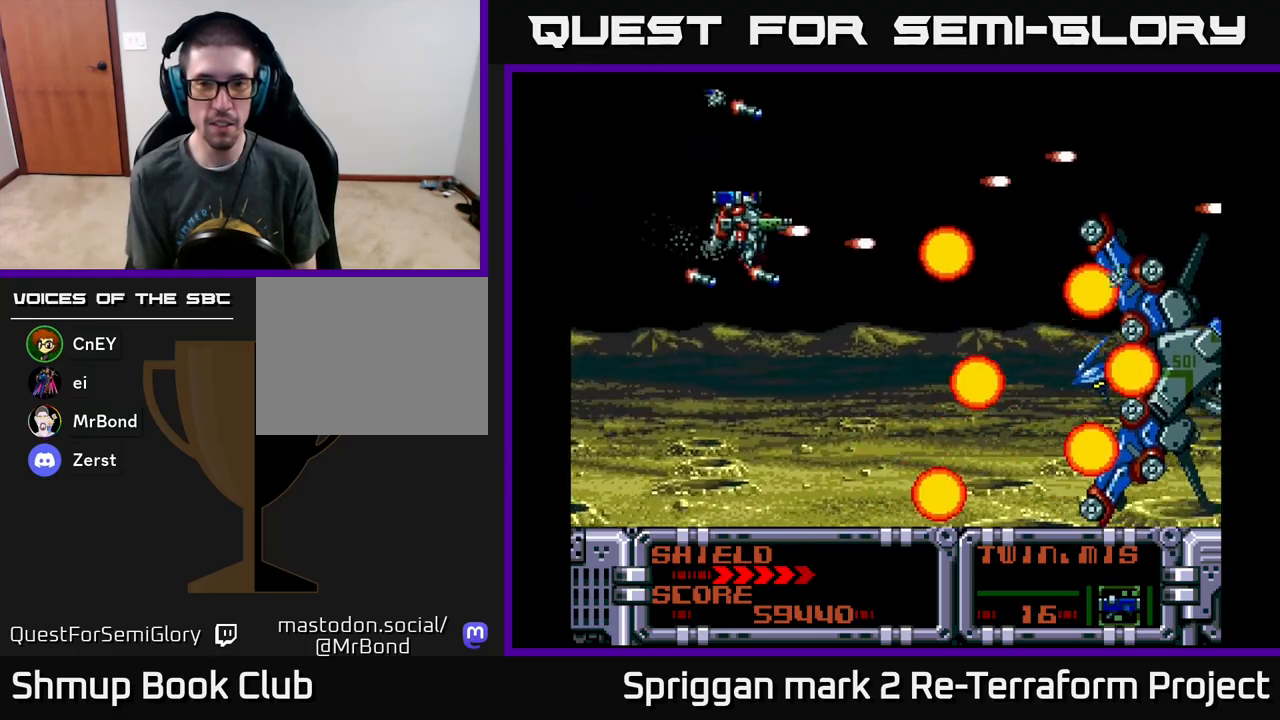
{"buttons": ["A", "DPAD_RIGHT"], "events": [[50, "A", "up"], [67, "DPAD_LEFT", "down"], [117, "A", "down"], [217, "DPAD_LEFT", "up"], [233, "A", "up"], [267, "DPAD_RIGHT", "down"], [300, "A", "down"], [450, "A", "up"], [467, "DPAD_UP", "up"], [500, "A", "down"]]}
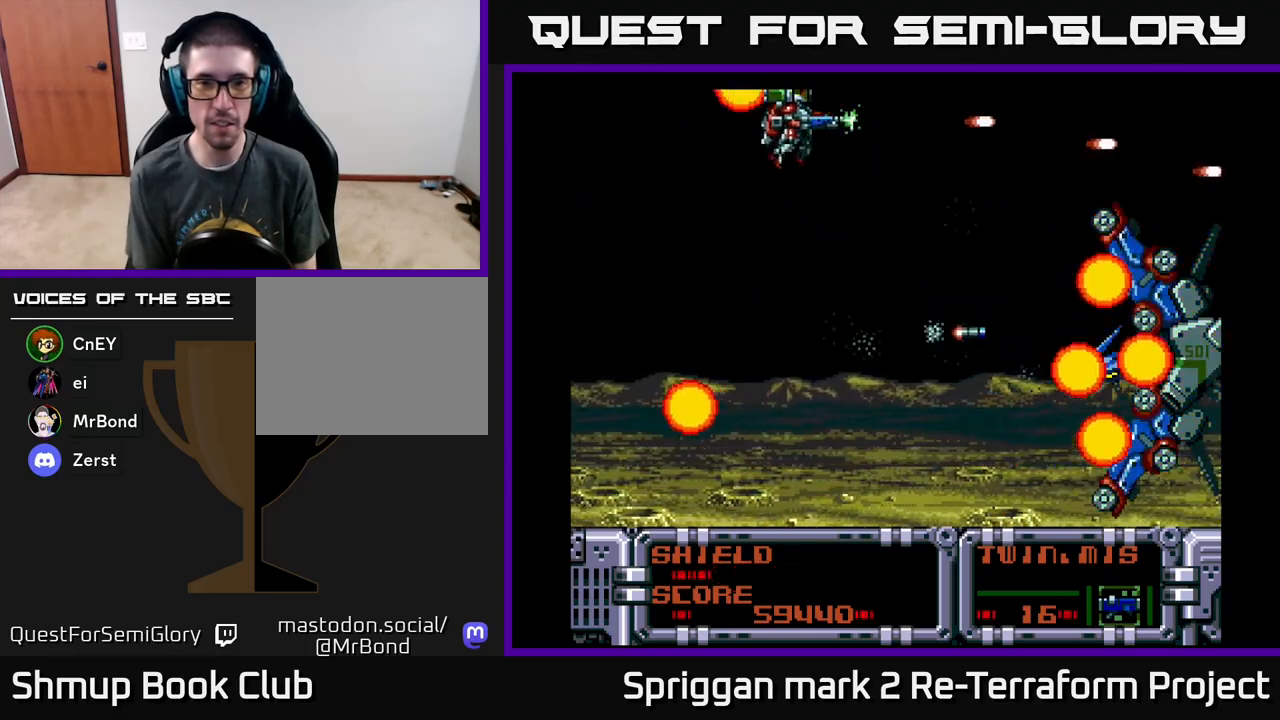
{"buttons": ["DPAD_DOWN"], "events": [[50, "DPAD_DOWN", "down"], [133, "A", "up"], [133, "DPAD_RIGHT", "up"], [183, "A", "down"], [233, "DPAD_LEFT", "down"], [317, "A", "up"], [383, "A", "down"], [417, "DPAD_LEFT", "up"], [433, "DPAD_RIGHT", "down"], [500, "A", "up"], [500, "DPAD_RIGHT", "up"]]}
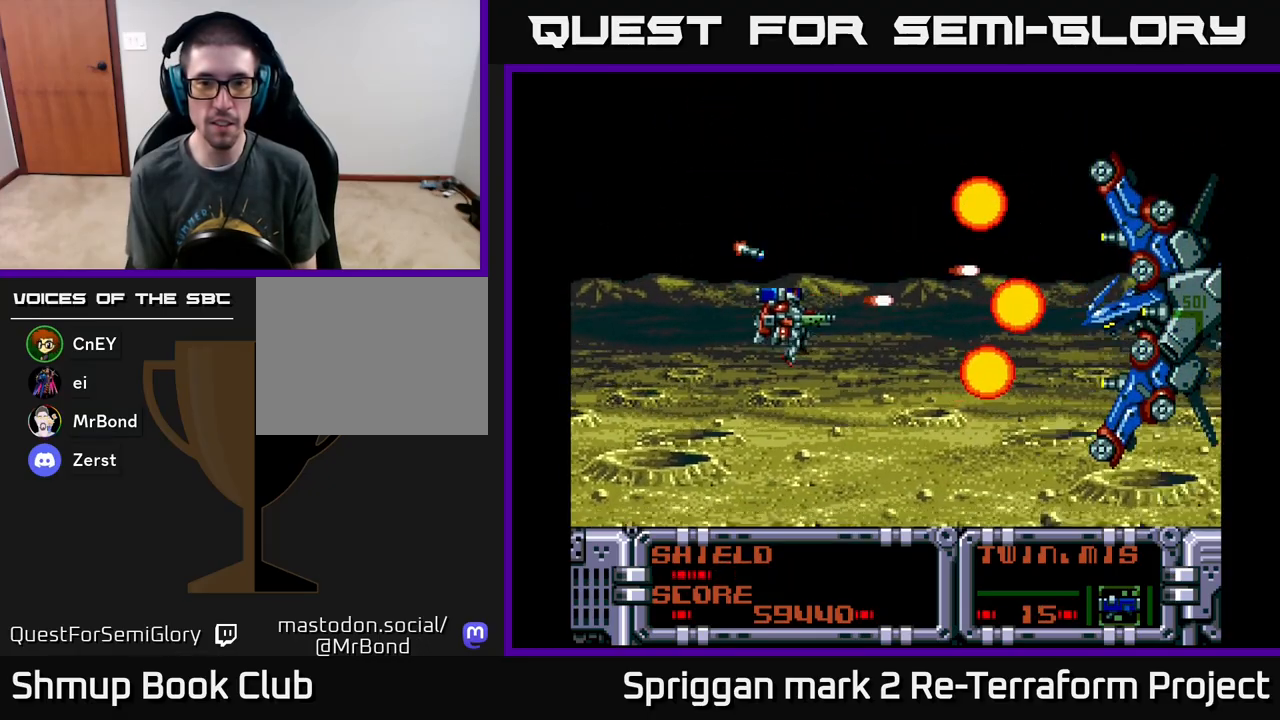
{"buttons": ["A", "DPAD_LEFT"], "events": [[17, "DPAD_DOWN", "up"], [17, "DPAD_LEFT", "down"], [67, "A", "down"], [183, "A", "up"], [217, "DPAD_DOWN", "down"], [267, "A", "down"], [267, "DPAD_LEFT", "up"], [333, "DPAD_LEFT", "down"], [350, "DPAD_DOWN", "up"], [383, "A", "up"], [383, "DPAD_UP", "down"], [450, "A", "down"], [500, "DPAD_UP", "up"]]}
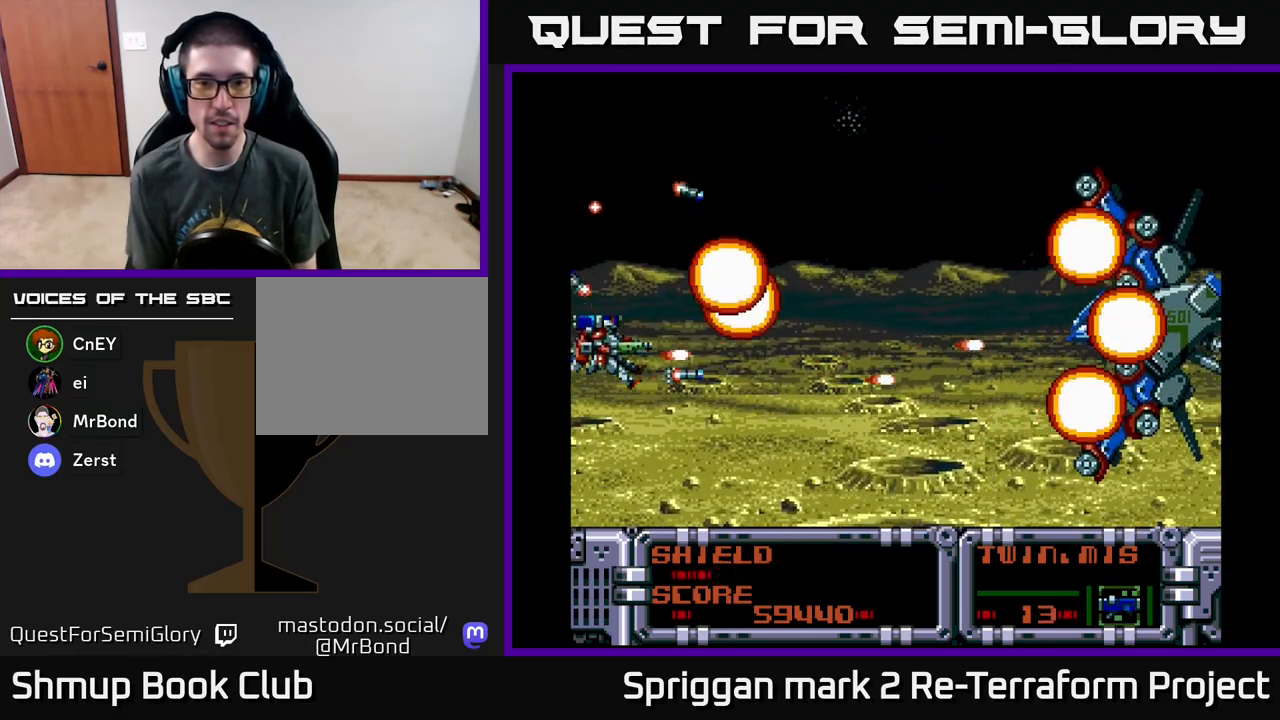
{"buttons": ["DPAD_UP"]}
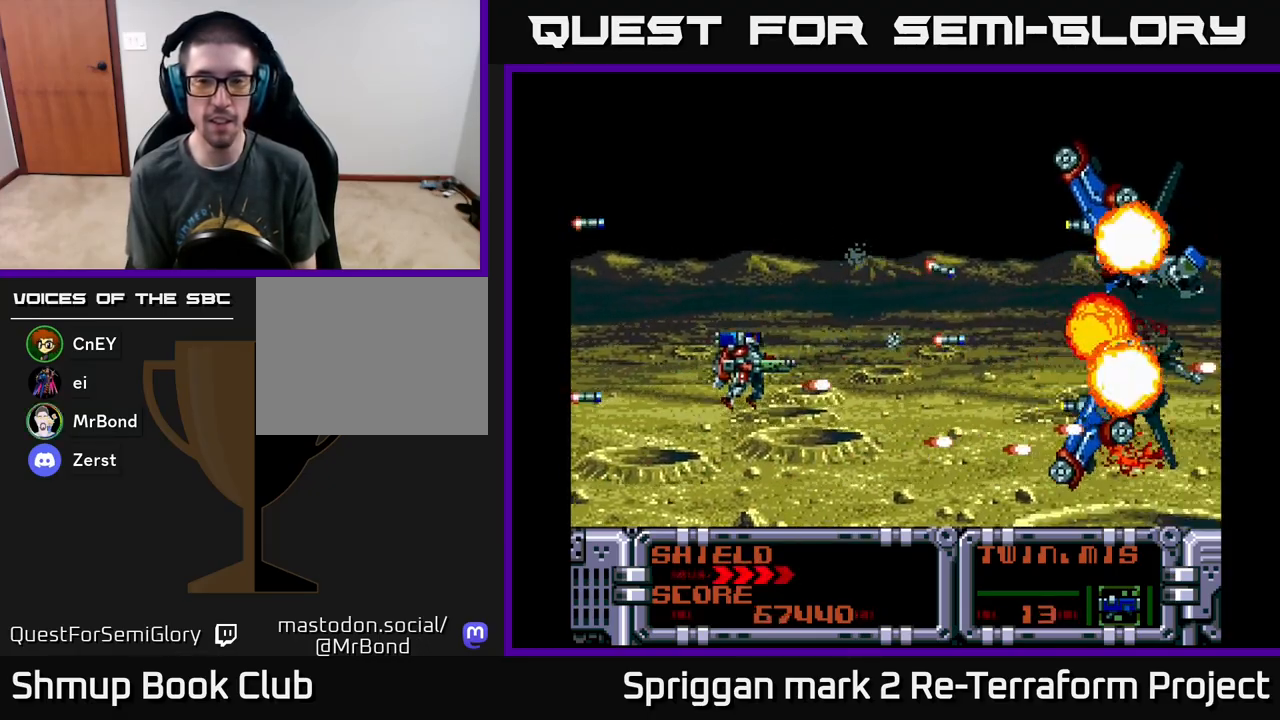
{"buttons": ["A"], "events": [[33, "A", "down"], [117, "DPAD_RIGHT", "down"], [117, "DPAD_UP", "up"], [167, "A", "up"], [167, "DPAD_DOWN", "down"], [200, "A", "down"], [283, "DPAD_DOWN", "up"], [383, "DPAD_RIGHT", "up"]]}
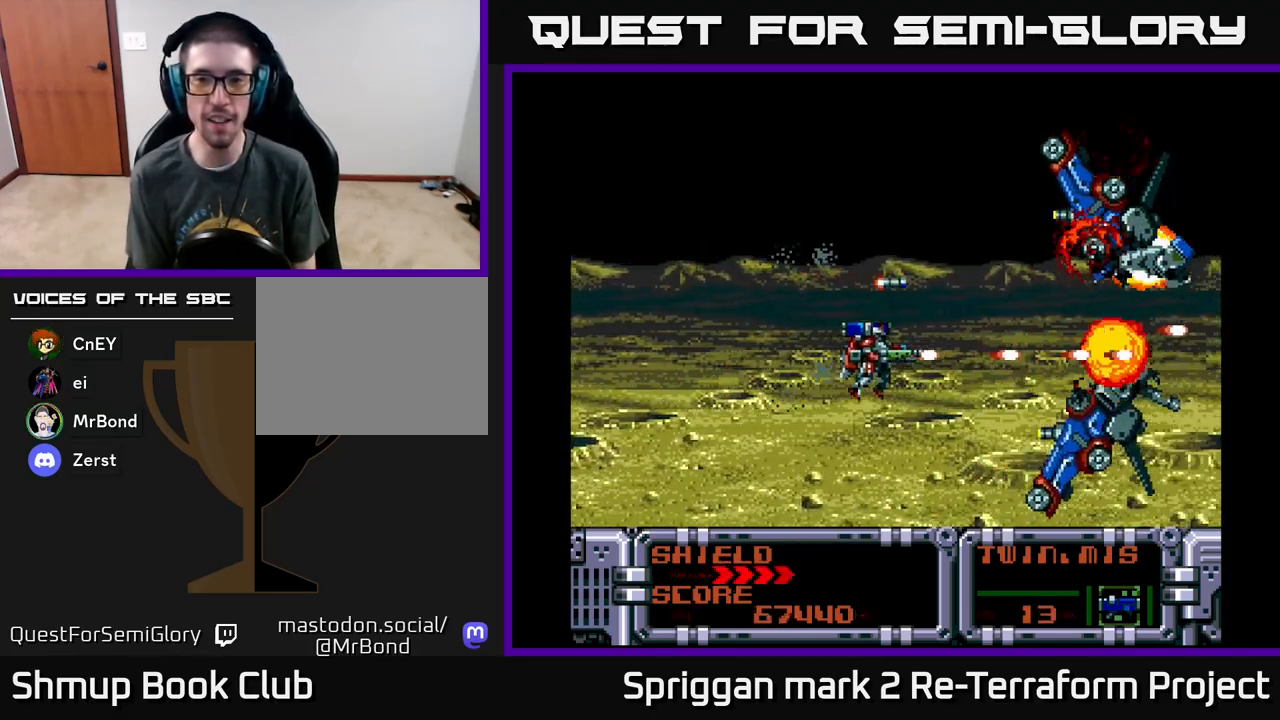
{"buttons": ["A"], "events": [[283, "DPAD_UP", "down"], [467, "DPAD_UP", "up"]]}
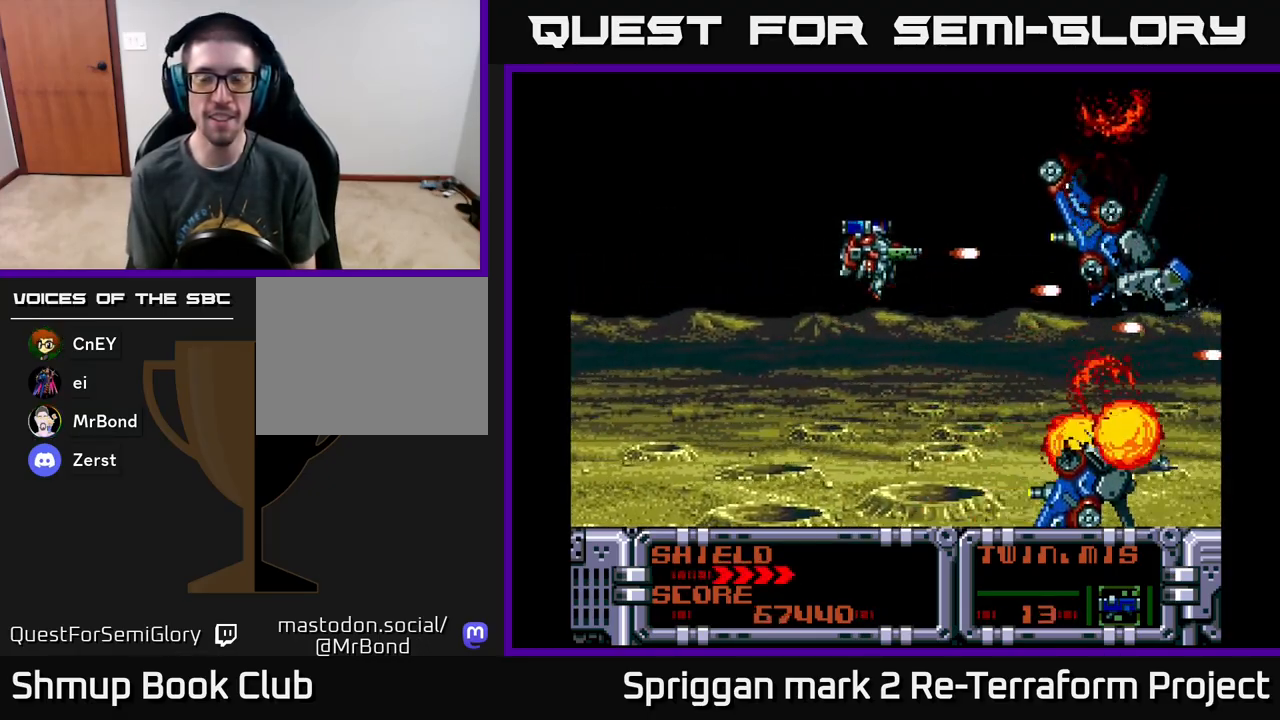
{"buttons": ["A"], "events": []}
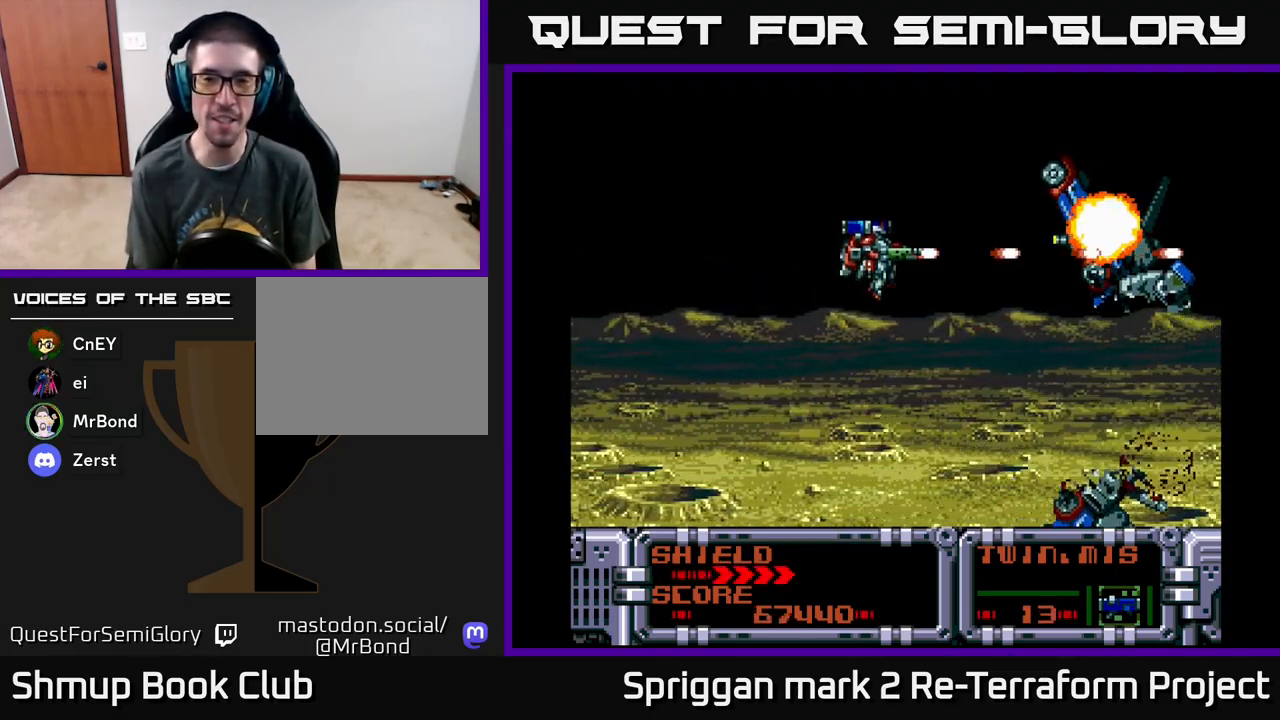
{"buttons": [], "events": [[50, "A", "up"]]}
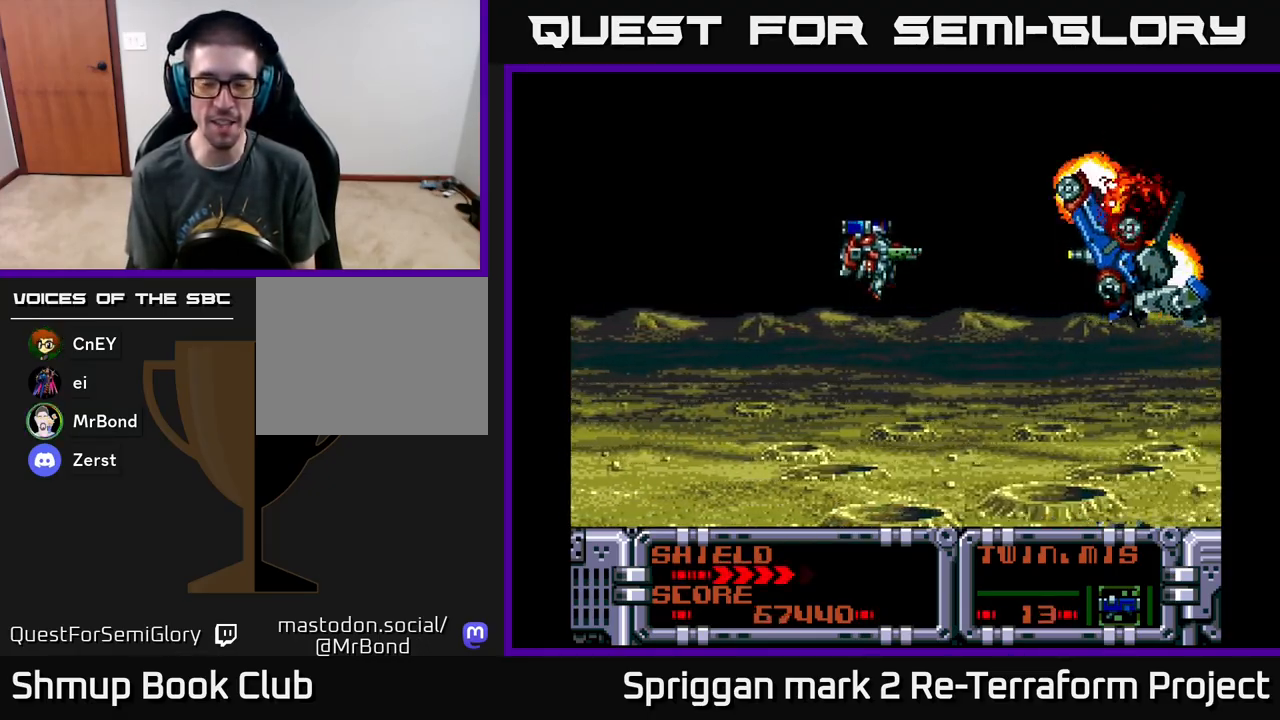
{"buttons": [], "events": []}
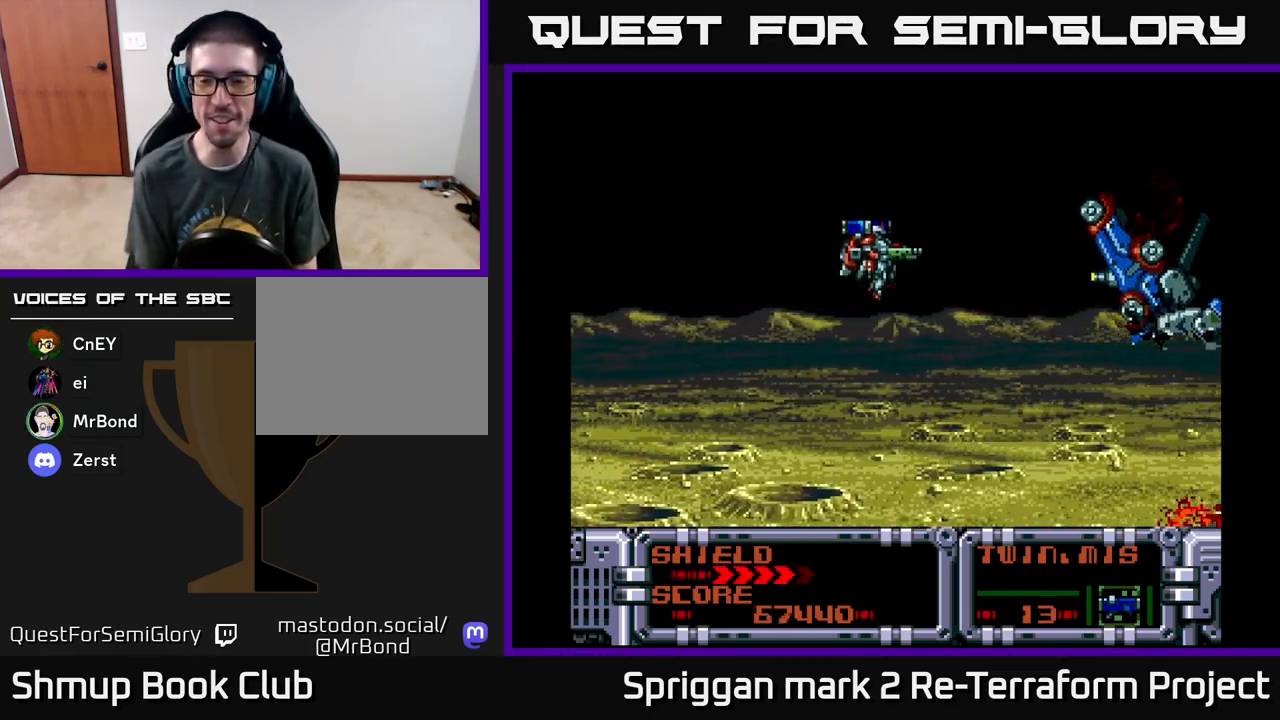
{"buttons": [], "events": []}
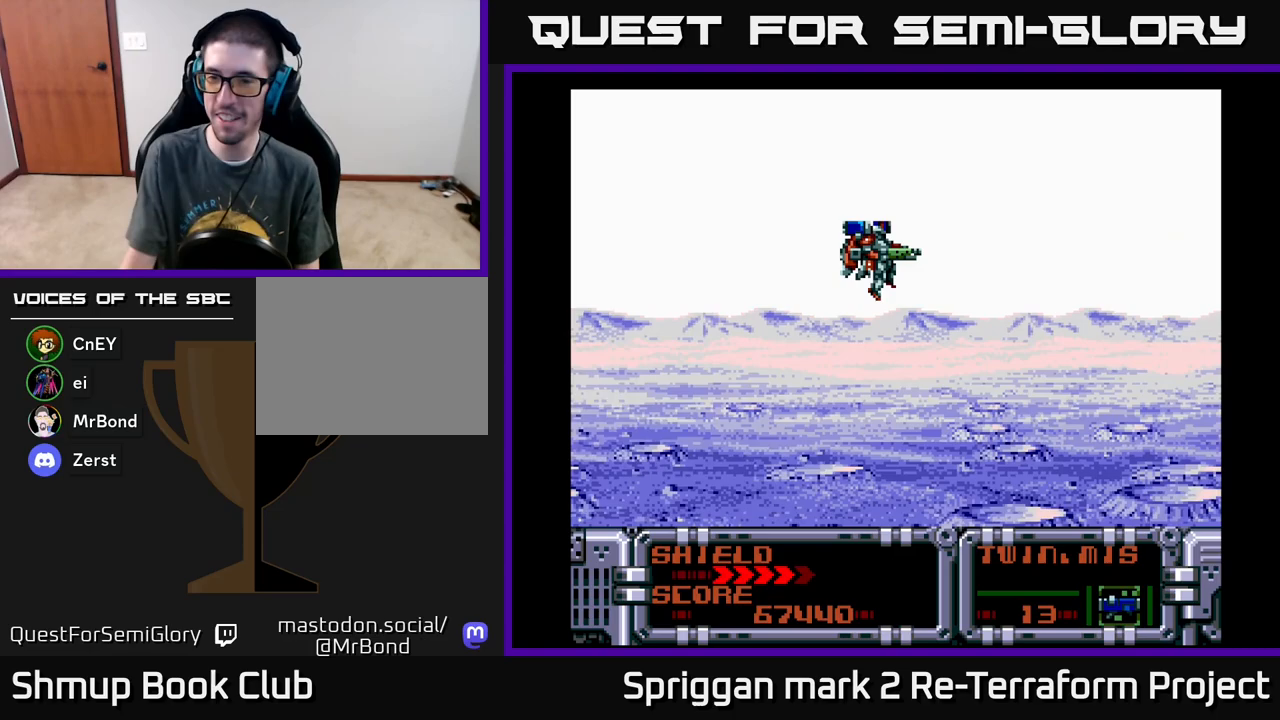
{"buttons": [], "events": [[250, "DPAD_DOWN", "down"], [383, "DPAD_DOWN", "up"]]}
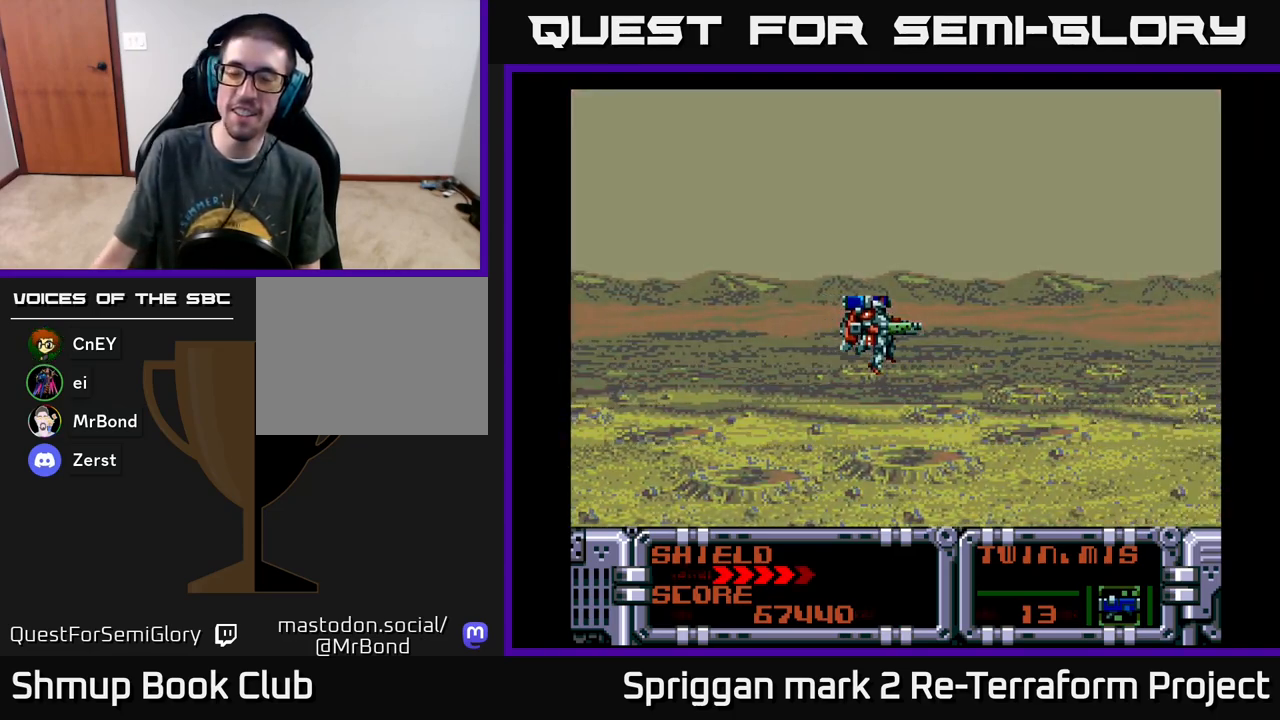
{"buttons": [], "events": []}
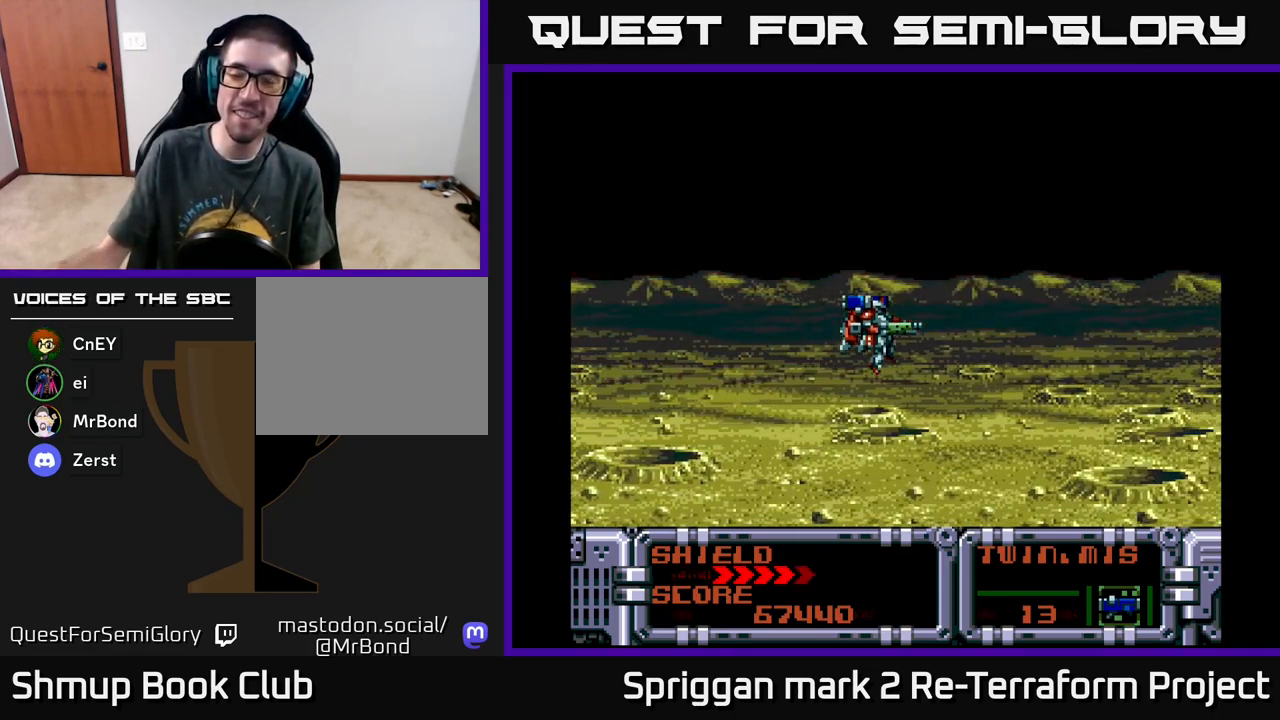
{"buttons": [], "events": []}